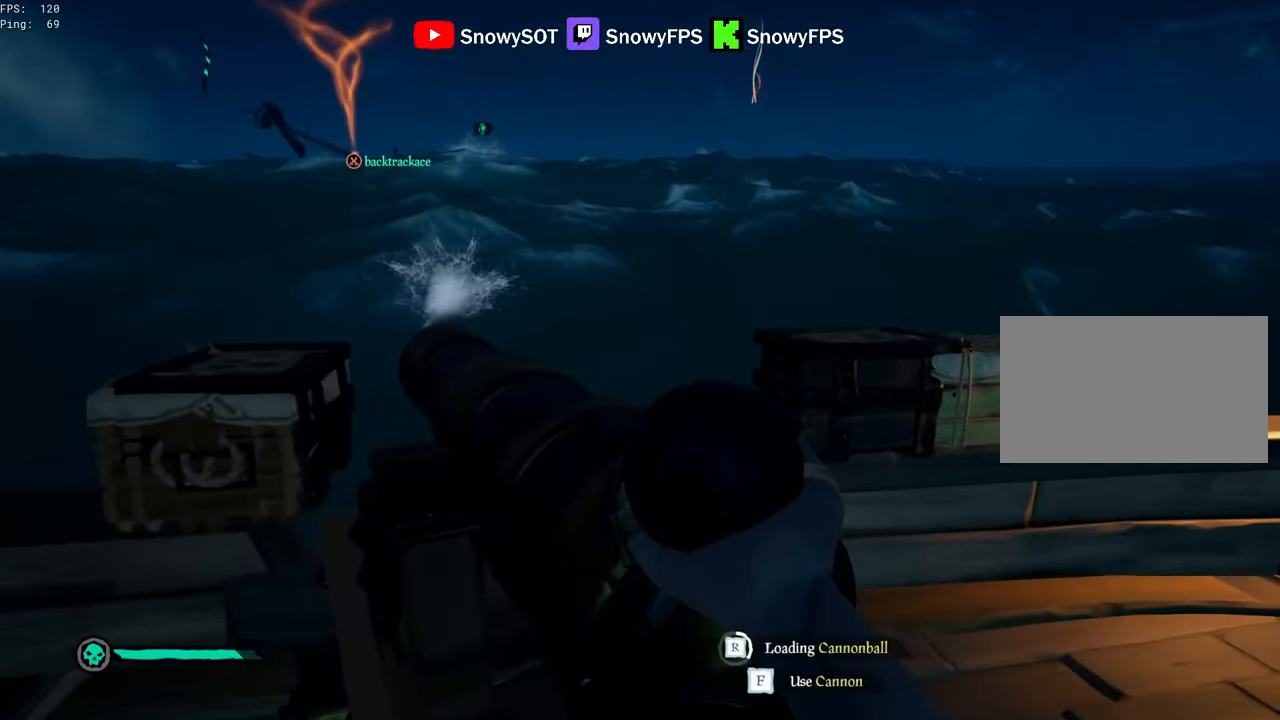
Gameplay with keyboard and mouse; each line is a JSON object with the keys and mouse buttons held at the frame after it. "events" lists presses ("down") and releases ("up") of "1", "2", "3", "4", "5", "a", "alt", "c", "caps_lock", "ctrl", "d", "e", "f", "g", "q", "r", "s", "shift", "space", "t", "tab", "v", "w", "x", "z", "mouse_left", "mouse_wheel" and "mouse_right" between this image and that frame as [ms after this image, input, new state], when the widget could be followed in between. "mouse_left", "mouse_wheel", "mouse_right" = the "left", "wheel", "right" buttons of the "mouse" list. No other keys are recorded. "wheel" means that the mouse wheel is clicked or scrolled. "mouse_move" is the direction in which the mouse moves at that frame (one of eight, or "still"), when it could be read.
{"keys": [], "mouse": ["right"], "mouse_move": "still", "events": [[83, "s", "down"], [183, "s", "up"]]}
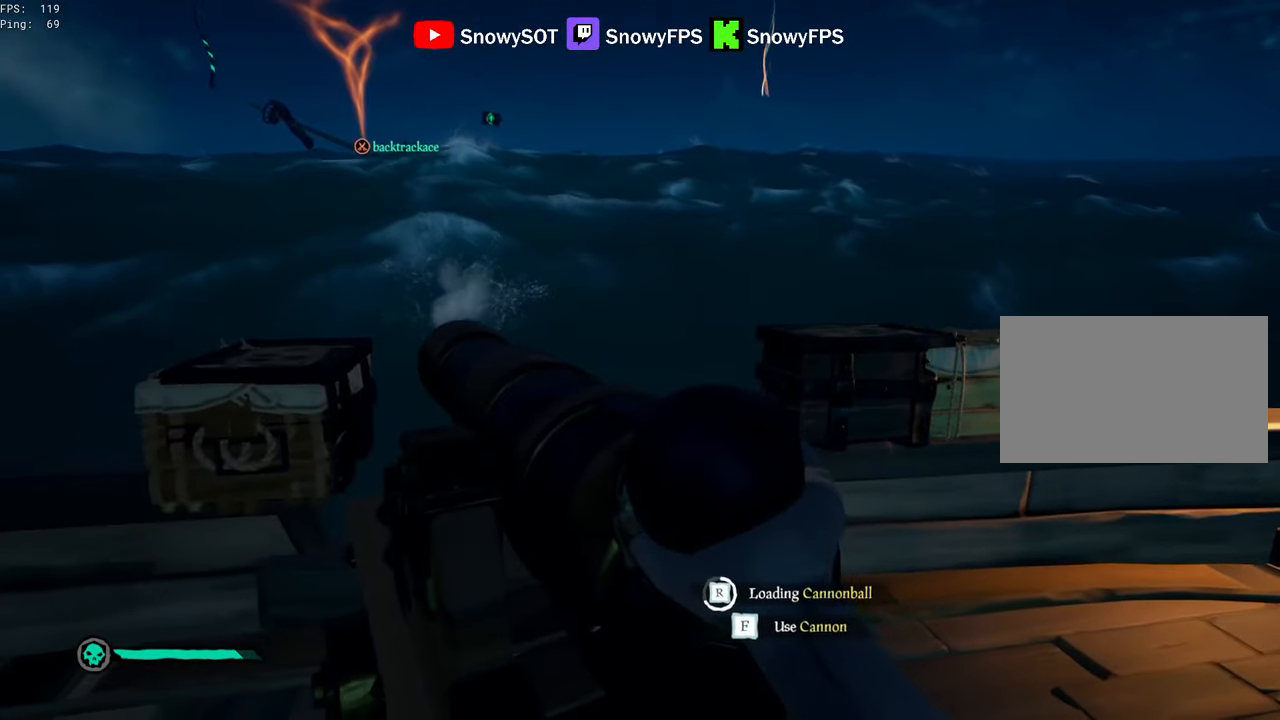
{"keys": [], "mouse": ["right"], "mouse_move": "still", "events": []}
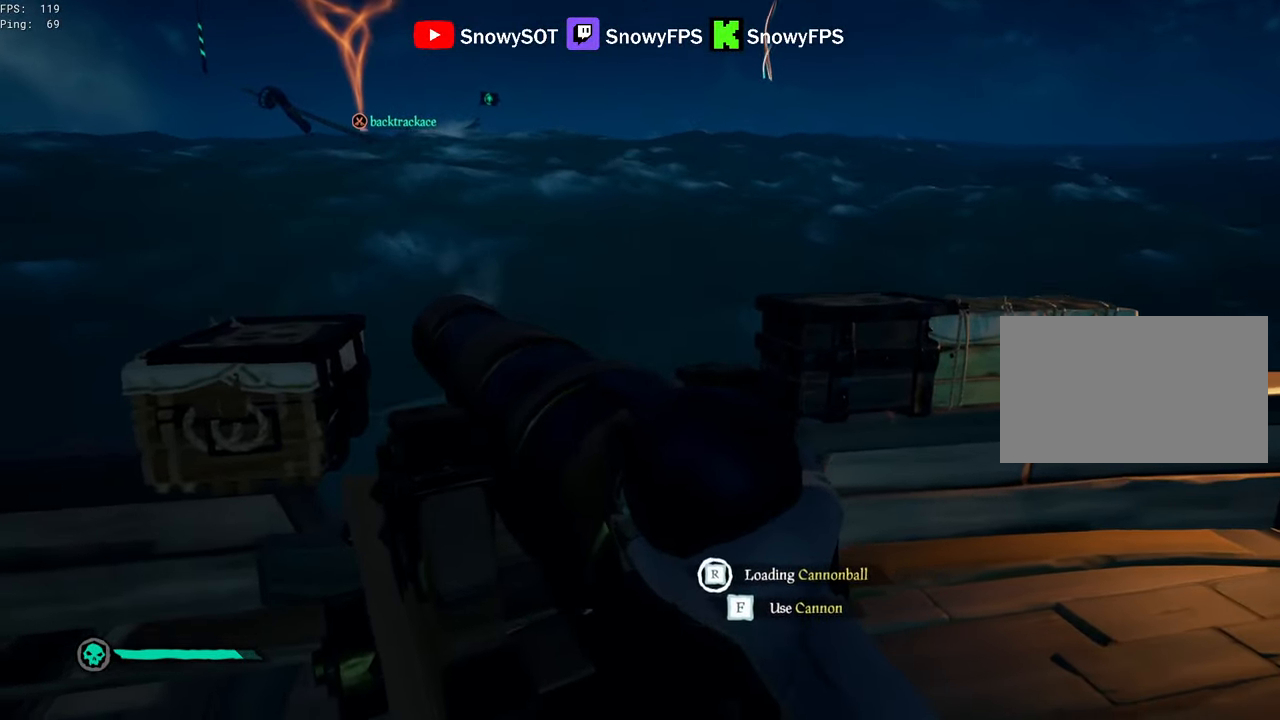
{"keys": ["d", "w"], "mouse": [], "mouse_move": "right", "events": [[66, "f", "down"], [166, "f", "up"], [250, "d", "down"], [250, "mouse_right", "up"], [483, "w", "down"]]}
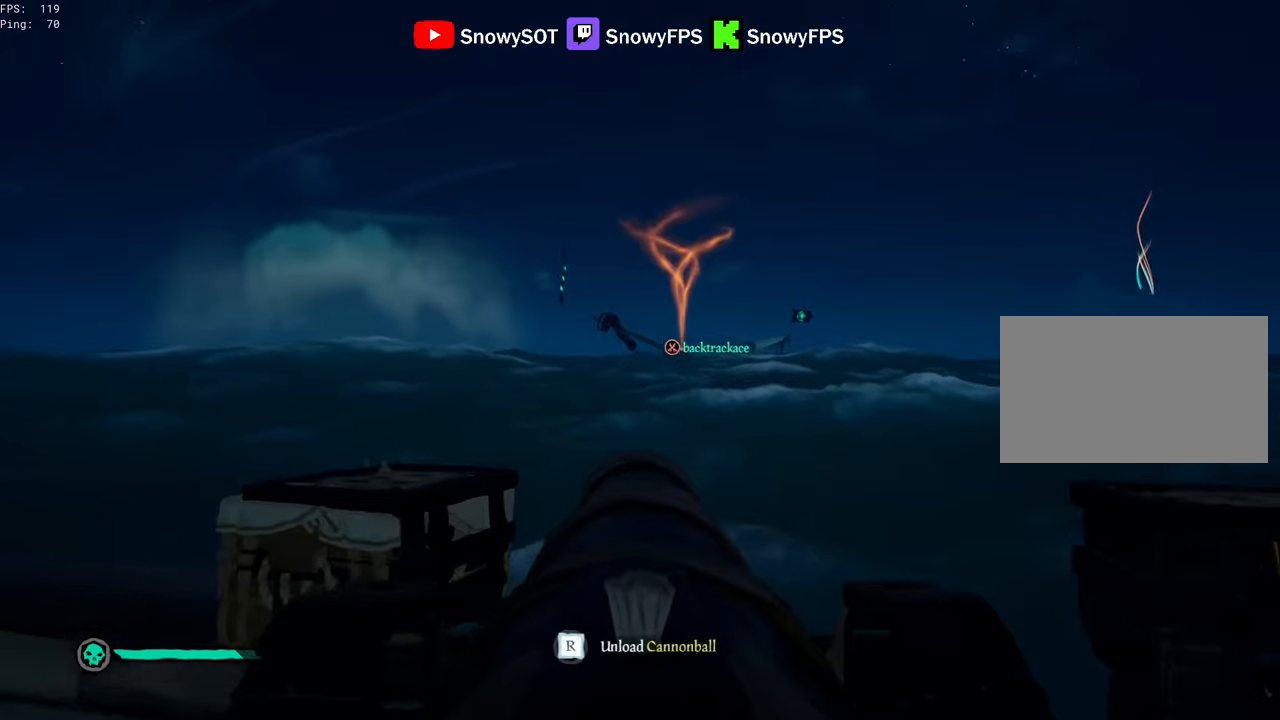
{"keys": [], "mouse": [], "mouse_move": "still", "events": [[217, "d", "up"], [217, "mouse_left", "down"], [217, "w", "up"], [367, "mouse_left", "up"], [417, "r", "down"], [450, "r", "up"]]}
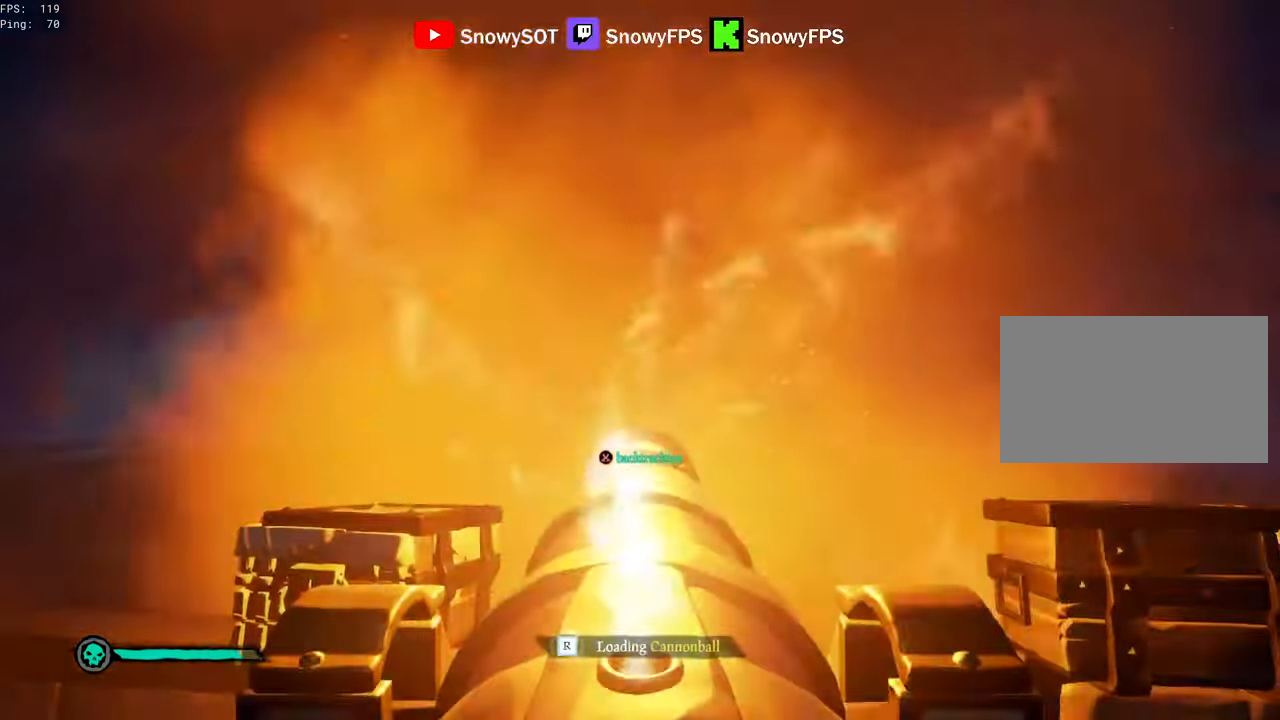
{"keys": [], "mouse": ["left"], "mouse_move": "still", "events": [[50, "a", "down"], [50, "s", "down"], [283, "a", "up"], [283, "mouse_left", "down"], [283, "s", "up"], [383, "mouse_left", "up"], [433, "mouse_left", "down"]]}
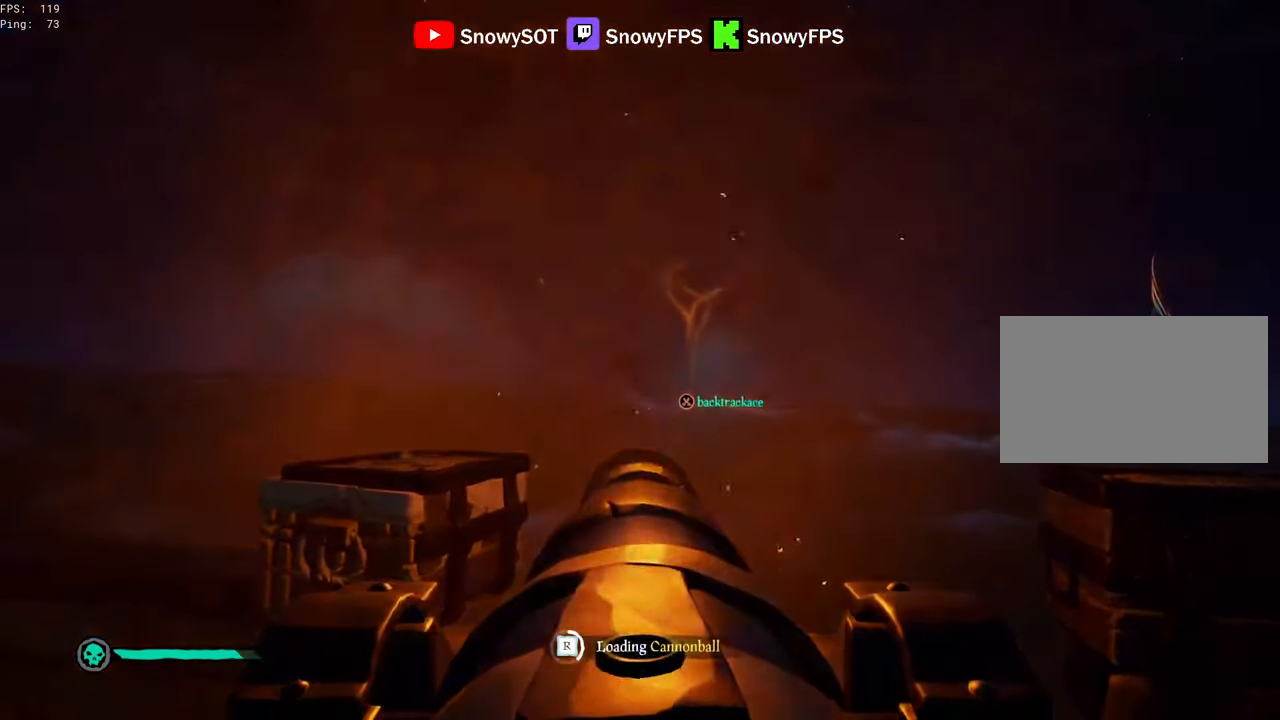
{"keys": [], "mouse": ["left"], "mouse_move": "still", "events": [[67, "mouse_left", "up"], [117, "d", "down"], [117, "mouse_left", "down"], [217, "d", "up"], [217, "mouse_left", "up"], [300, "mouse_left", "down"], [400, "mouse_left", "up"], [450, "mouse_left", "down"]]}
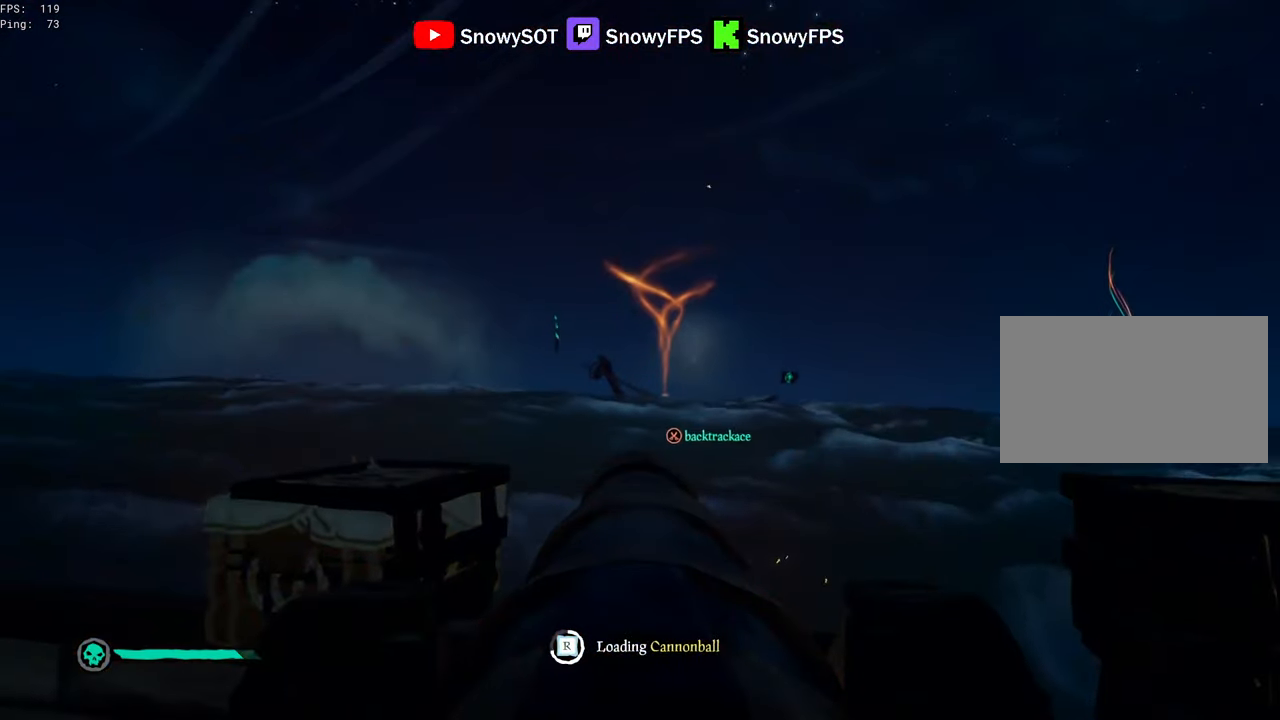
{"keys": [], "mouse": [], "mouse_move": "still", "events": [[33, "d", "down"], [83, "d", "up"], [83, "mouse_left", "up"], [183, "mouse_left", "down"], [267, "mouse_left", "up"], [367, "mouse_left", "down"], [467, "mouse_left", "up"]]}
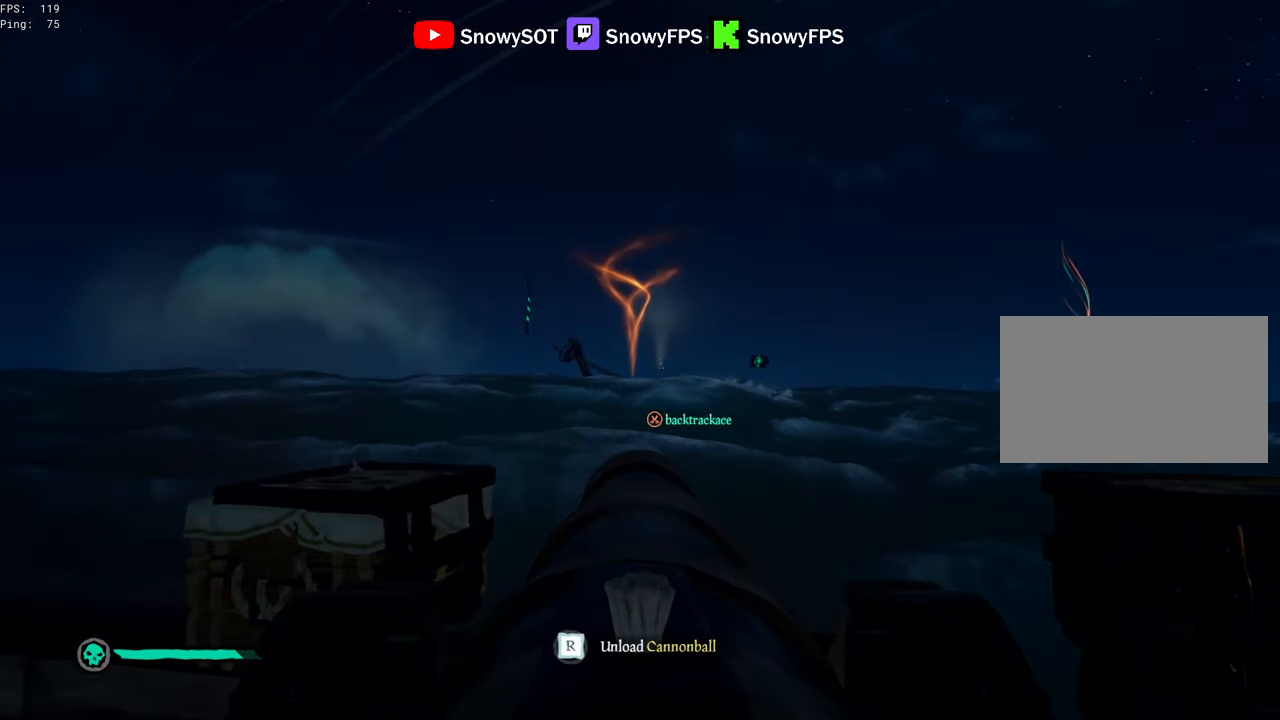
{"keys": ["w"], "mouse": [], "mouse_move": "right", "events": [[467, "w", "down"]]}
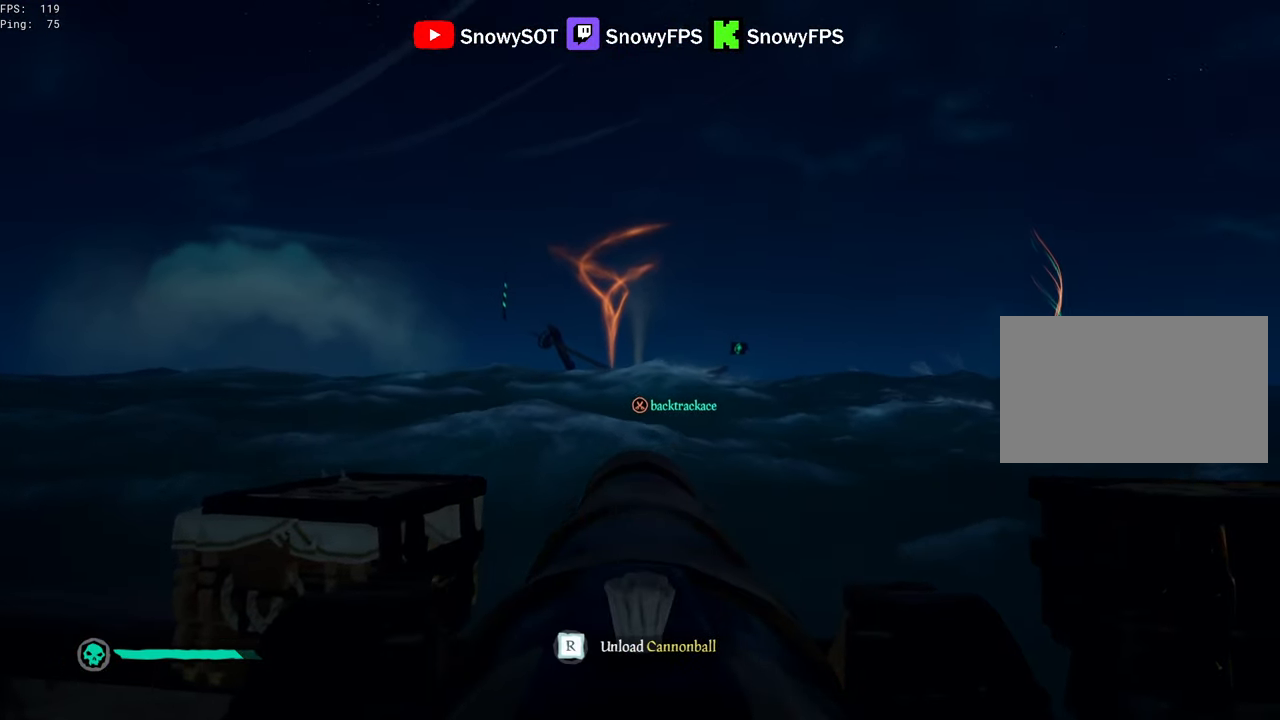
{"keys": ["a"], "mouse": [], "mouse_move": "still", "events": [[217, "mouse_left", "down"], [217, "w", "up"], [350, "f", "down"], [400, "mouse_left", "up"], [450, "a", "down"], [450, "f", "up"]]}
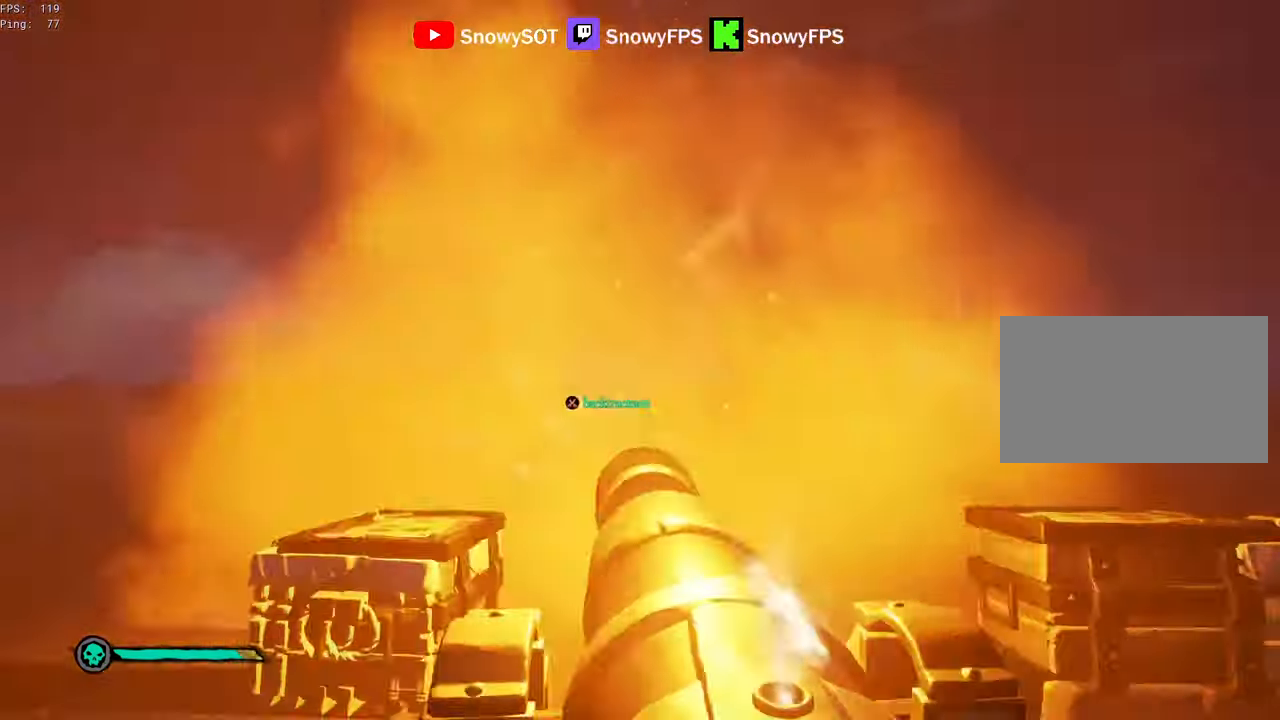
{"keys": ["w"], "mouse": [], "mouse_move": "still", "events": [[183, "w", "down"], [267, "a", "up"]]}
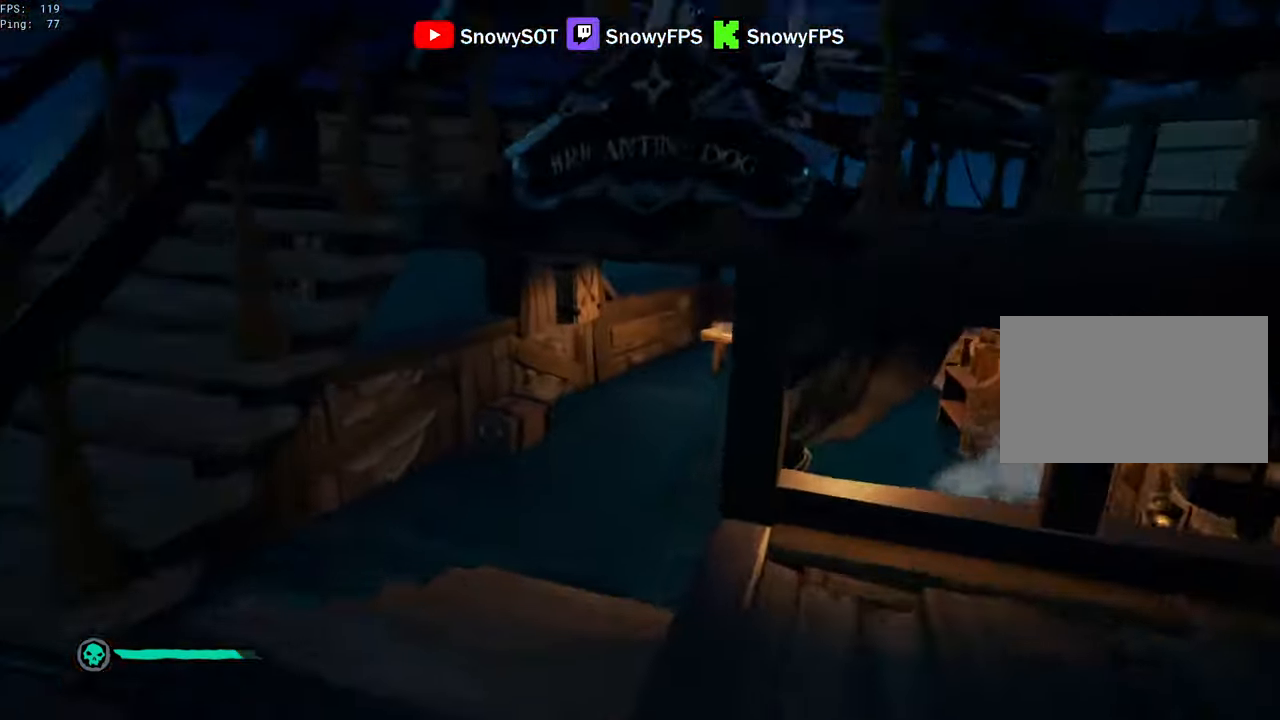
{"keys": ["a", "w"], "mouse": ["left"], "mouse_move": "right", "events": [[50, "a", "down"], [50, "mouse_left", "down"], [150, "a", "up"], [333, "mouse_left", "up"], [383, "a", "down"], [383, "mouse_left", "down"]]}
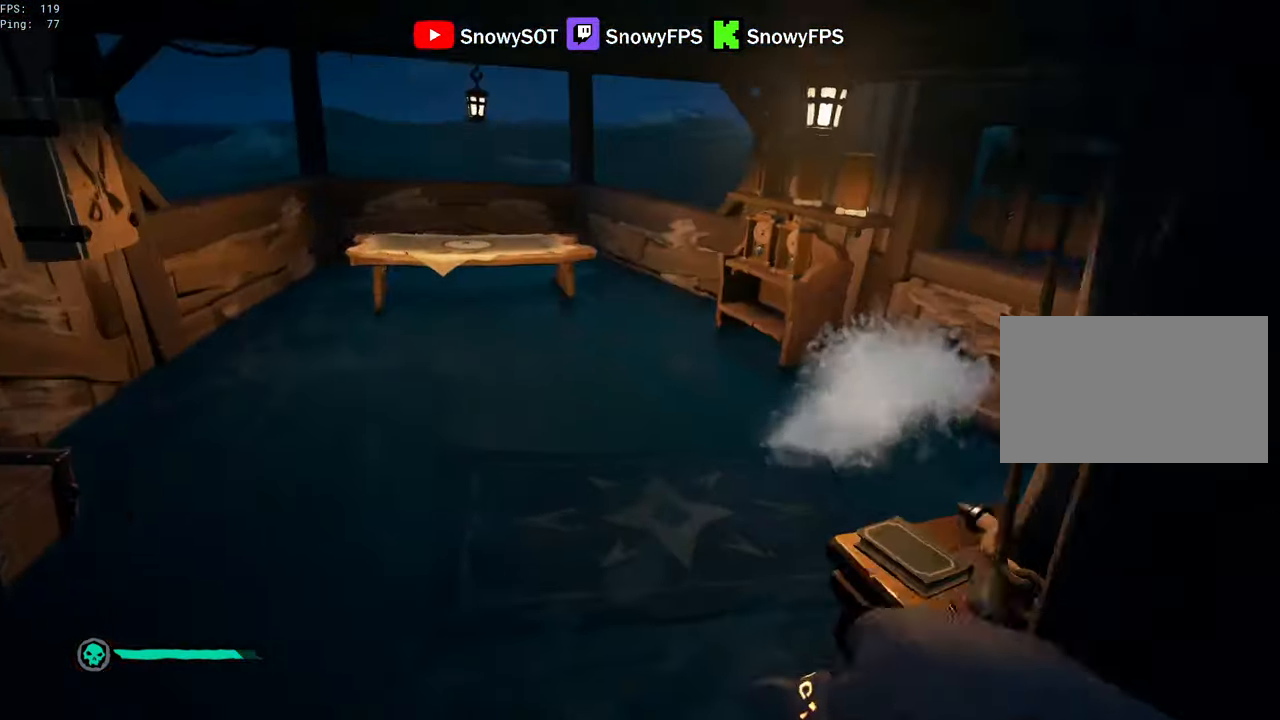
{"keys": ["d", "w"], "mouse": ["left"], "mouse_move": "right", "events": [[117, "w", "up"], [167, "a", "up"], [167, "d", "down"], [167, "mouse_left", "up"], [217, "mouse_left", "down"], [483, "w", "down"]]}
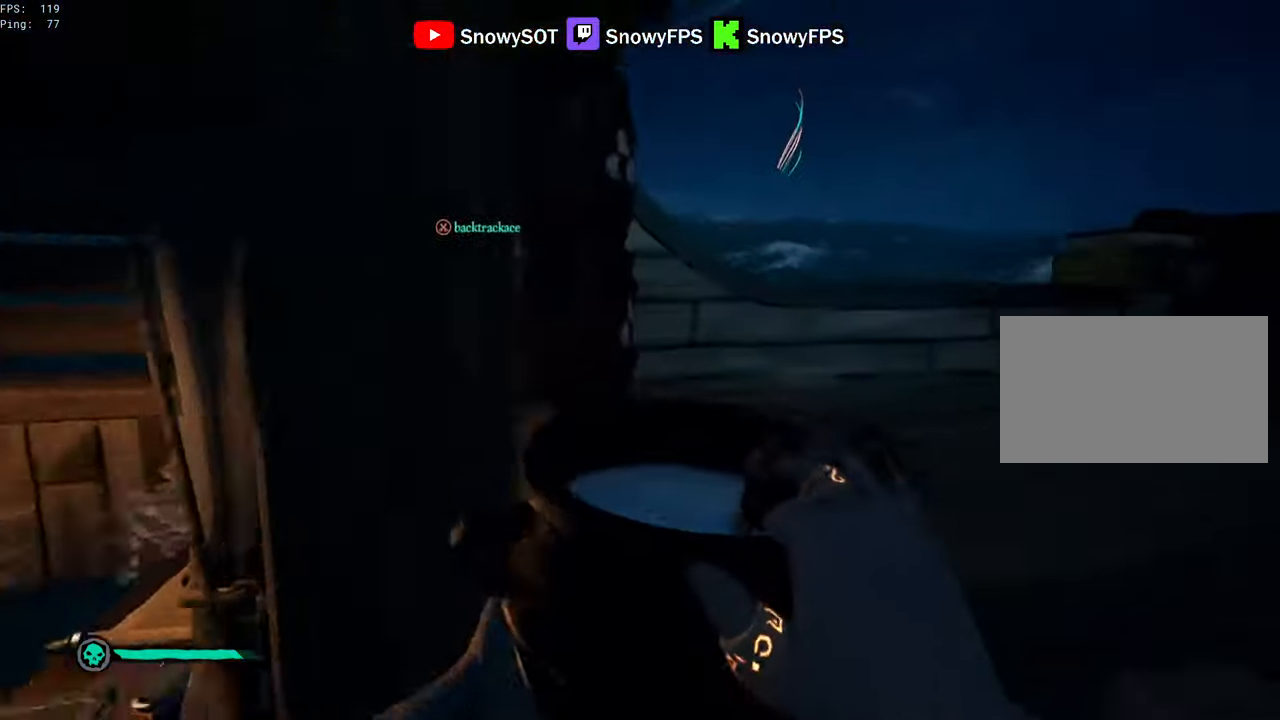
{"keys": ["d"], "mouse": ["left"], "mouse_move": "still", "events": [[133, "mouse_left", "up"], [183, "mouse_left", "down"], [267, "mouse_left", "up"], [317, "mouse_left", "down"], [467, "w", "up"]]}
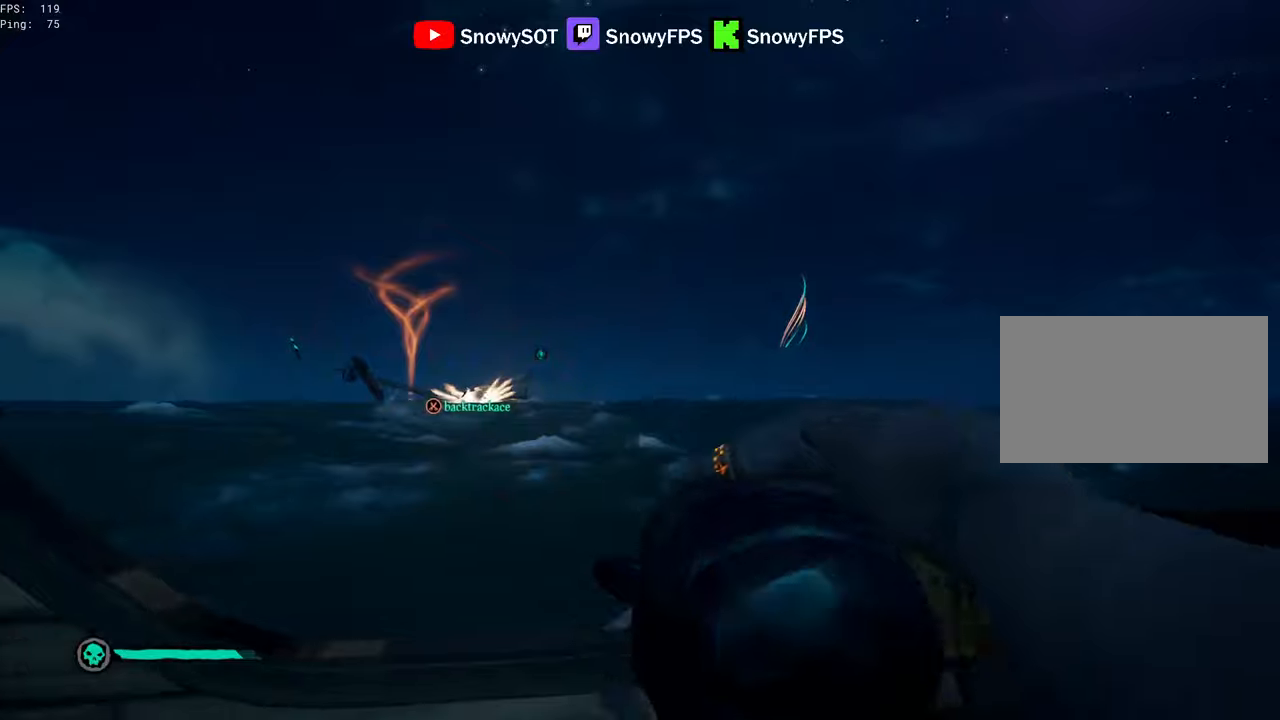
{"keys": [], "mouse": [], "mouse_move": "still", "events": [[100, "mouse_left", "up"], [150, "w", "down"], [200, "d", "up"], [284, "f", "down"], [284, "w", "up"], [334, "f", "up"]]}
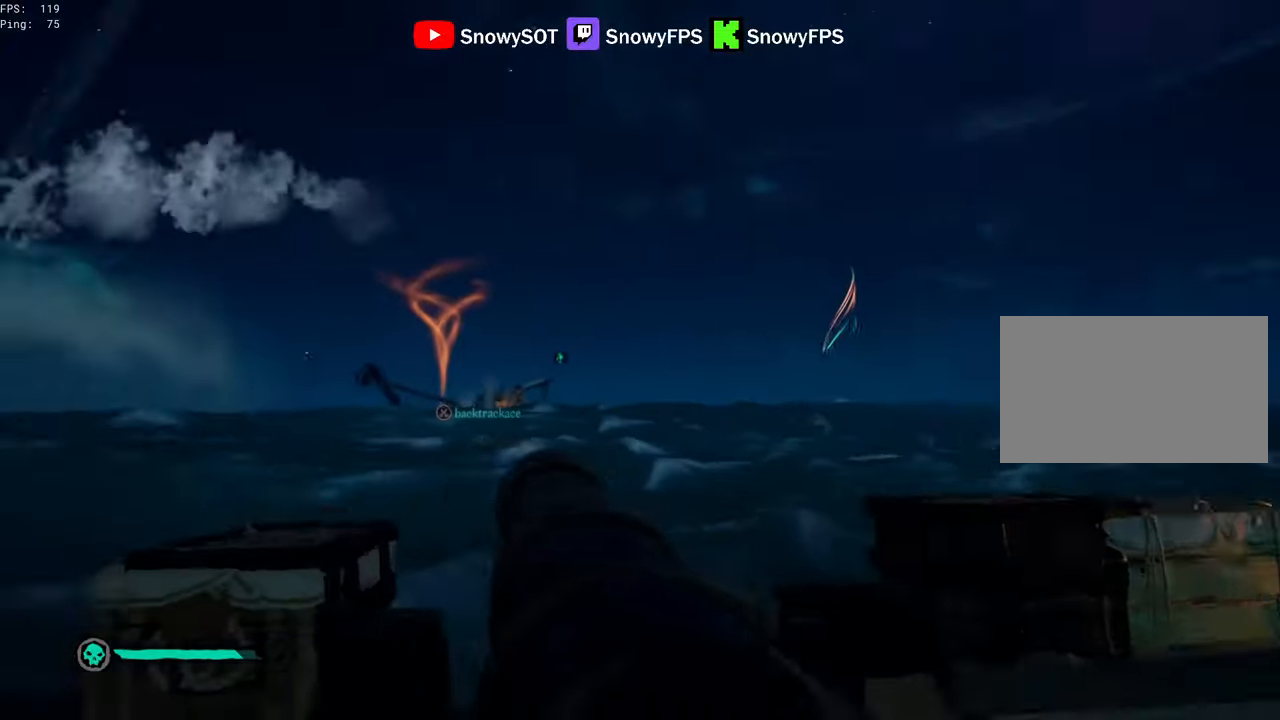
{"keys": [], "mouse": ["left"], "mouse_move": "still", "events": [[167, "r", "down"], [217, "a", "down"], [217, "r", "up"], [250, "s", "down"], [450, "a", "up"], [450, "s", "up"], [484, "mouse_left", "down"]]}
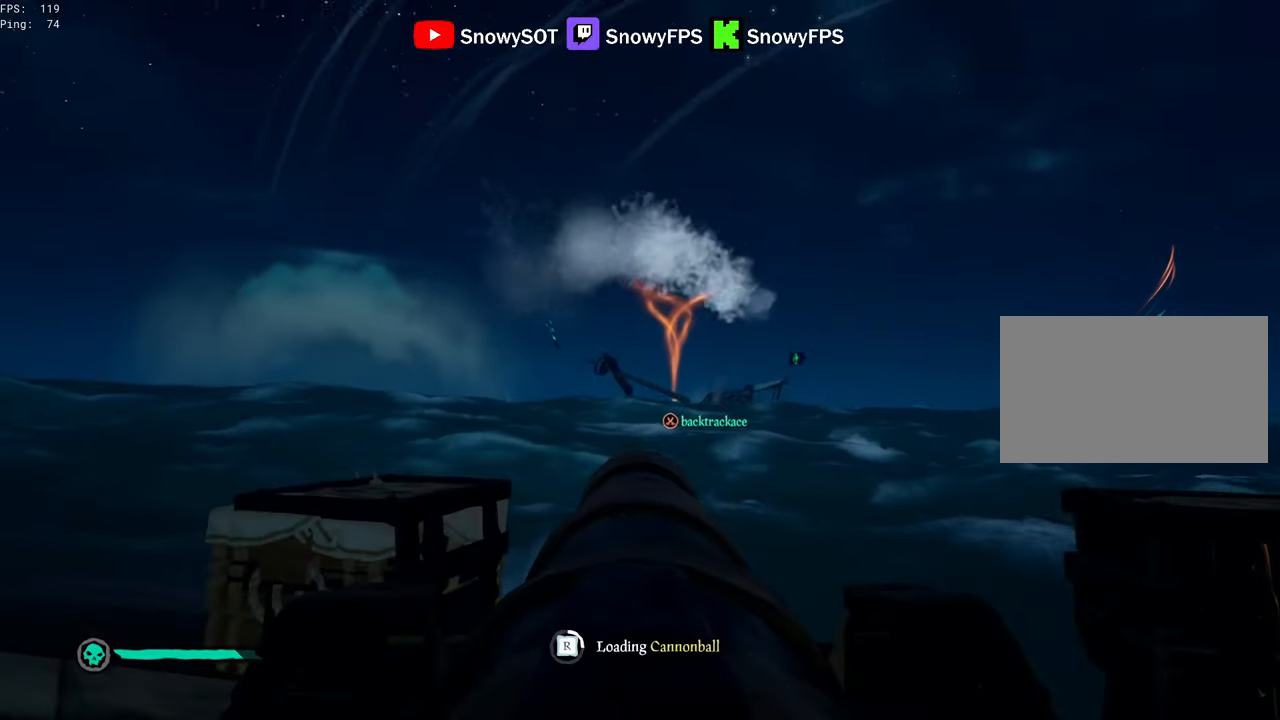
{"keys": [], "mouse": ["left"], "mouse_move": "still", "events": [[84, "mouse_left", "up"], [134, "mouse_left", "down"], [267, "mouse_left", "up"], [317, "mouse_left", "down"]]}
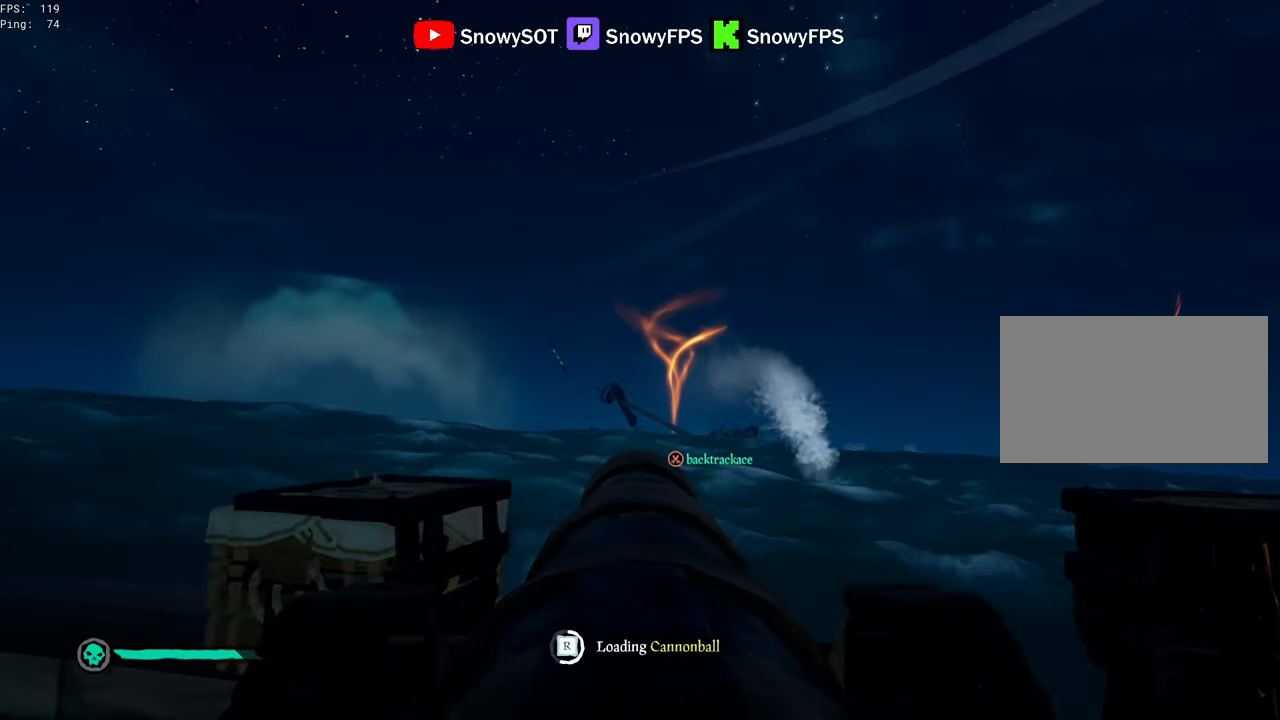
{"keys": [], "mouse": [], "mouse_move": "right", "events": [[100, "mouse_left", "up"], [100, "s", "down"], [150, "mouse_left", "down"], [200, "s", "up"], [284, "d", "down"], [284, "mouse_left", "up"], [334, "mouse_left", "down"], [434, "d", "up"], [434, "mouse_left", "up"]]}
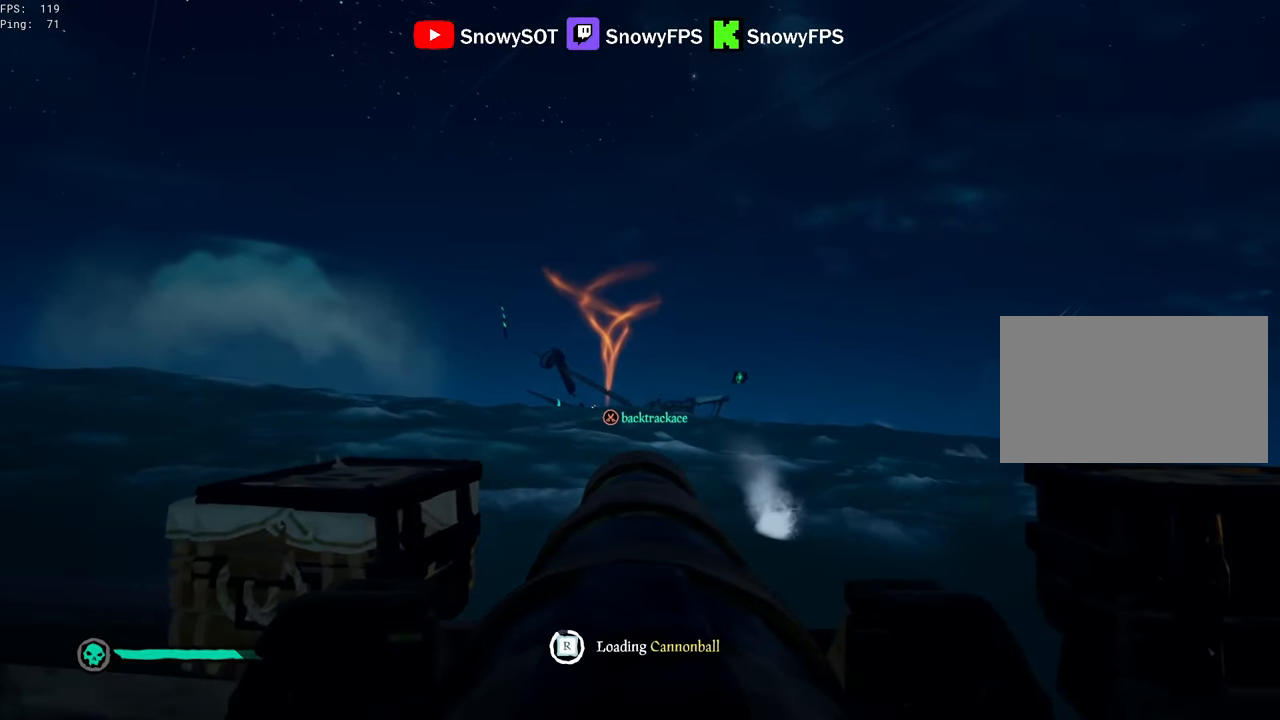
{"keys": [], "mouse": ["left"], "mouse_move": "still", "events": [[250, "w", "down"], [450, "mouse_left", "down"], [450, "w", "up"]]}
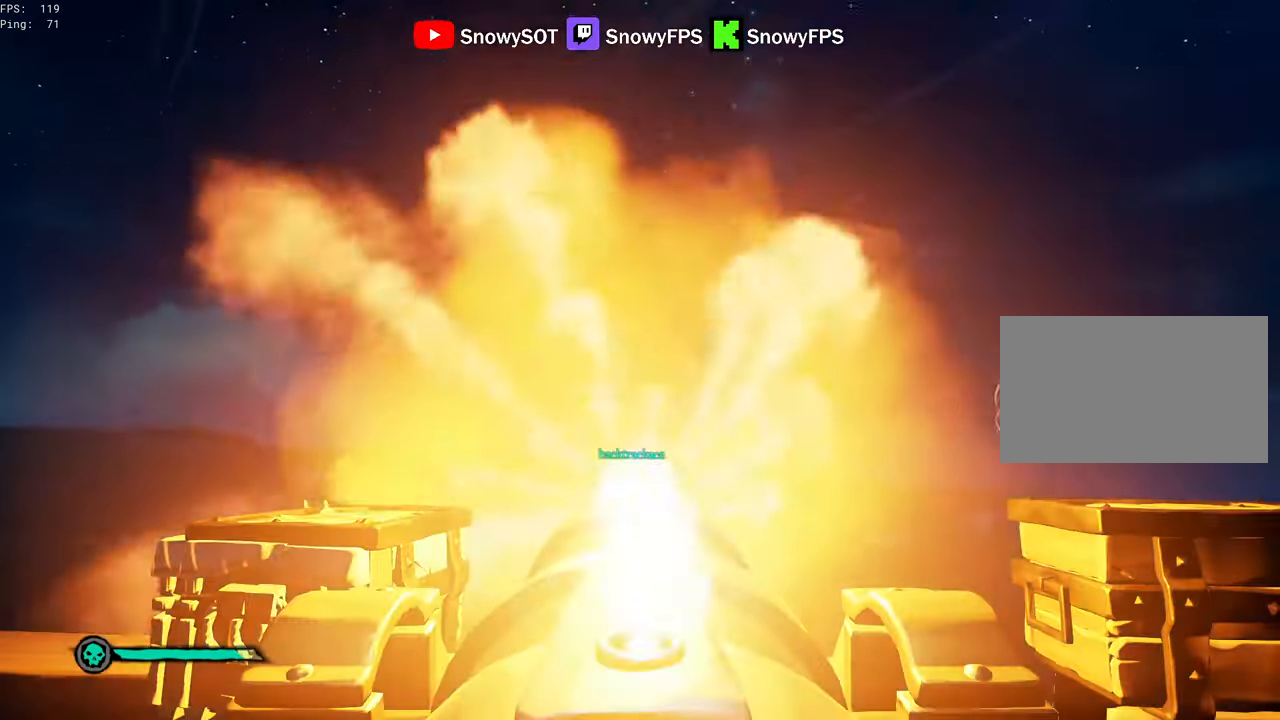
{"keys": [], "mouse": ["left"], "mouse_move": "still", "events": [[84, "mouse_left", "up"], [134, "r", "down"], [184, "r", "up"], [317, "a", "down"], [317, "s", "down"], [417, "s", "up"], [467, "a", "up"], [467, "mouse_left", "down"]]}
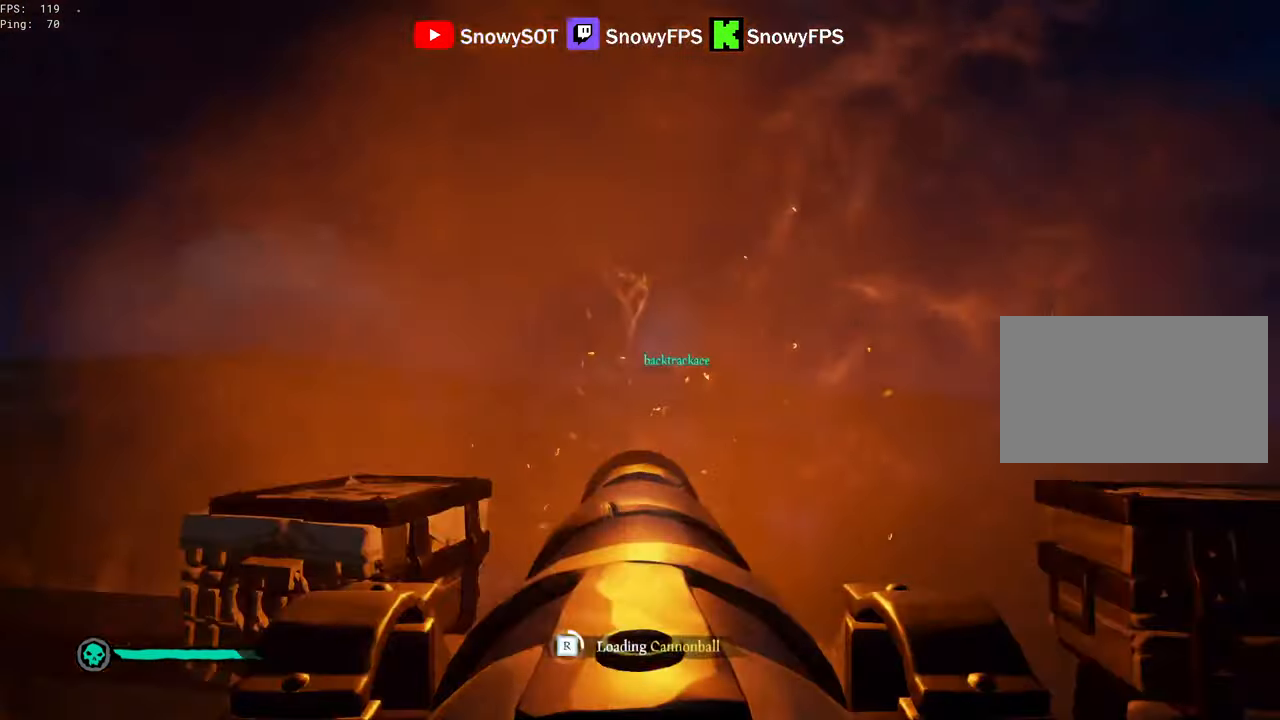
{"keys": [], "mouse": [], "mouse_move": "still", "events": [[100, "mouse_left", "up"], [150, "mouse_left", "down"], [150, "w", "down"], [234, "w", "up"], [284, "mouse_left", "up"], [334, "mouse_left", "down"], [434, "mouse_left", "up"]]}
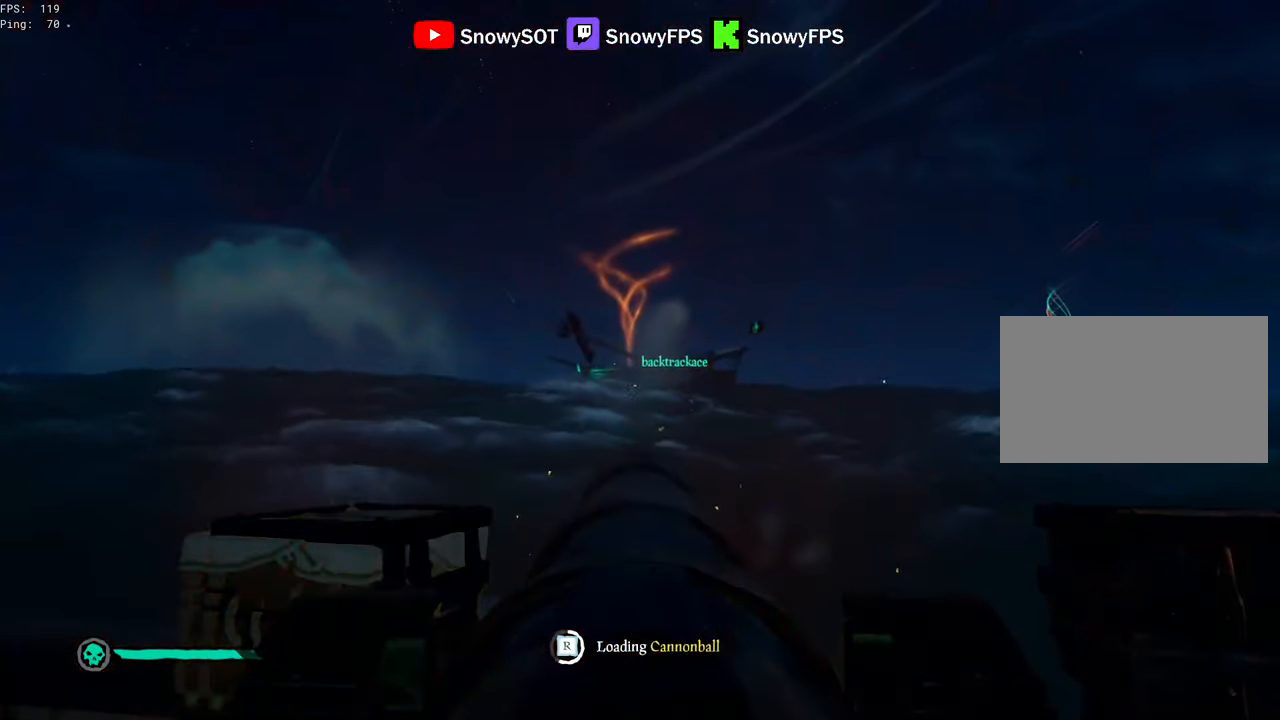
{"keys": [], "mouse": [], "mouse_move": "still", "events": [[17, "mouse_left", "down"], [117, "mouse_left", "up"], [200, "mouse_left", "down"], [300, "d", "down"], [350, "d", "up"], [400, "w", "down"], [450, "w", "up"], [484, "mouse_left", "up"]]}
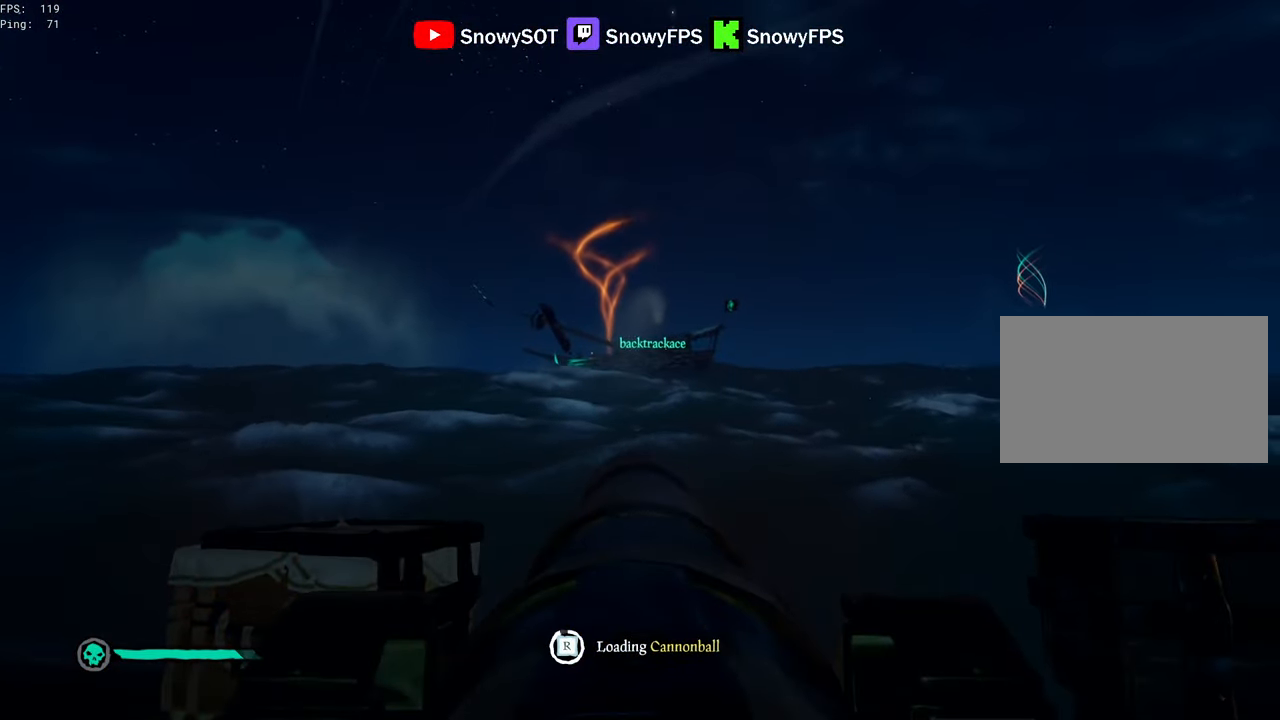
{"keys": [], "mouse": [], "mouse_move": "still", "events": [[34, "mouse_left", "down"], [184, "mouse_left", "up"], [267, "a", "down"], [467, "a", "up"]]}
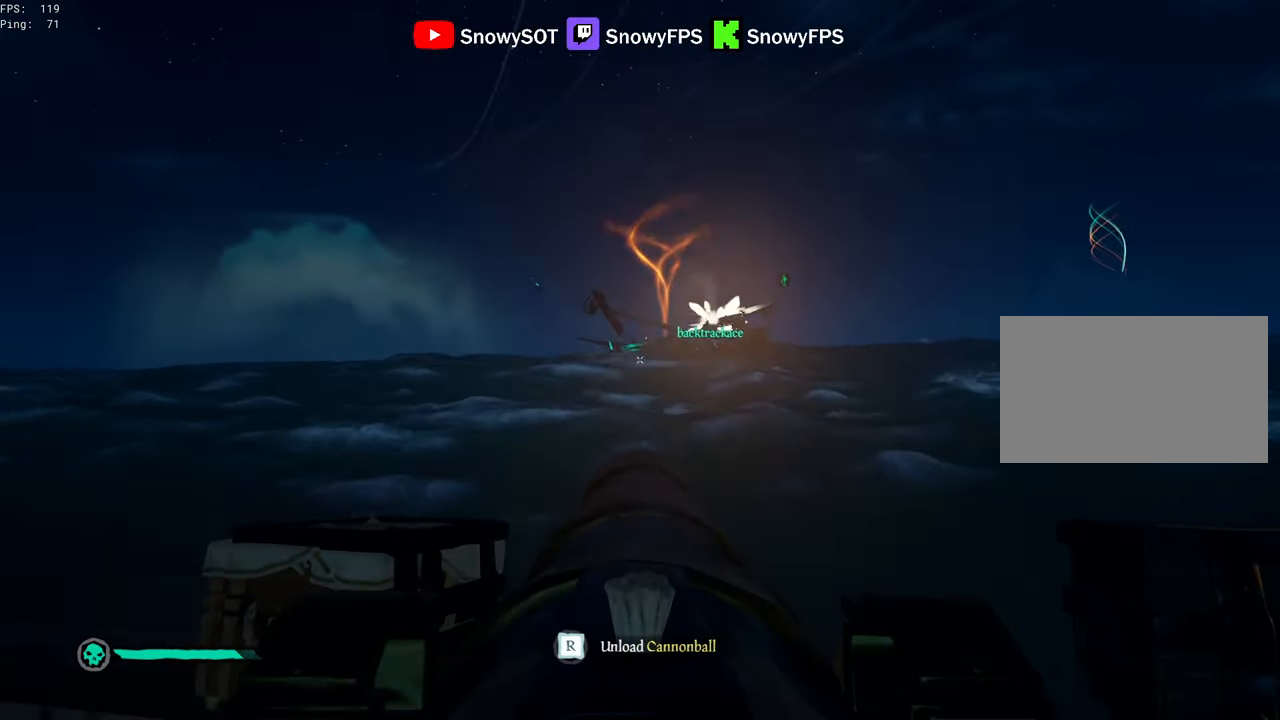
{"keys": ["a"], "mouse": [], "mouse_move": "still", "events": [[100, "w", "down"], [234, "w", "up"], [284, "mouse_left", "down"], [434, "f", "down"], [434, "mouse_left", "up"], [467, "a", "down"], [467, "f", "up"]]}
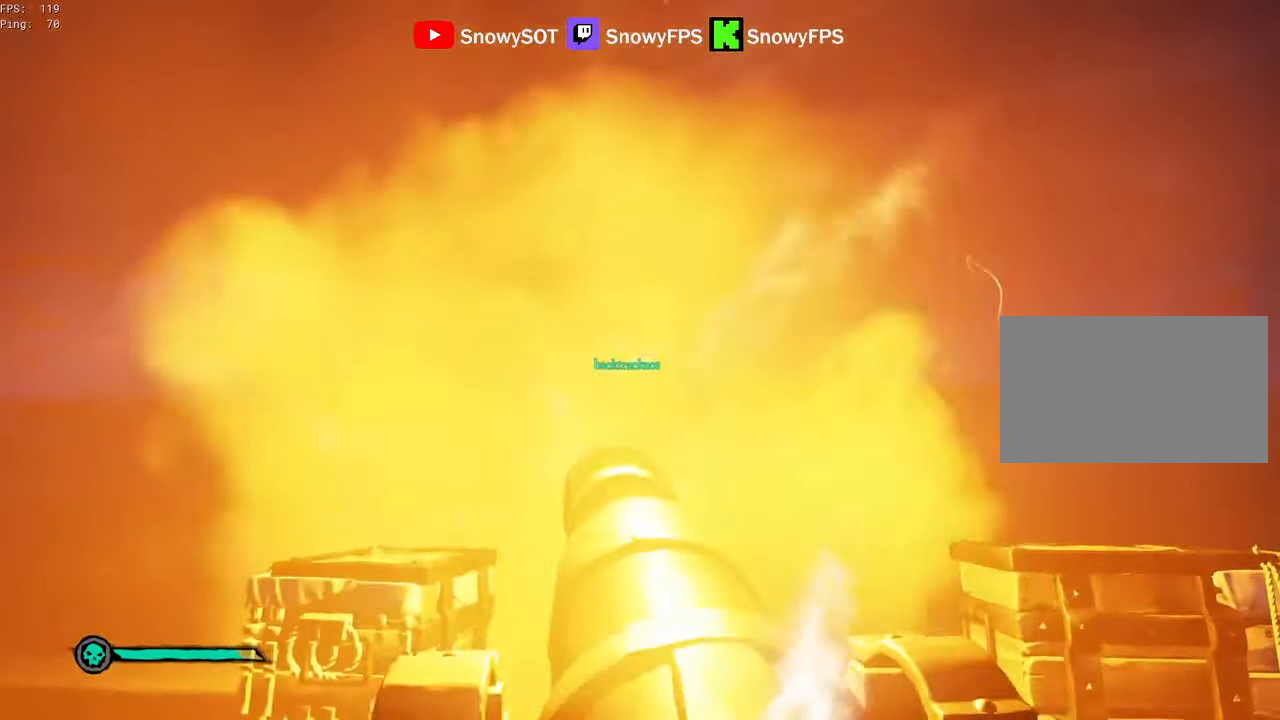
{"keys": ["w"], "mouse": [], "mouse_move": "left", "events": [[166, "w", "down"], [350, "a", "up"]]}
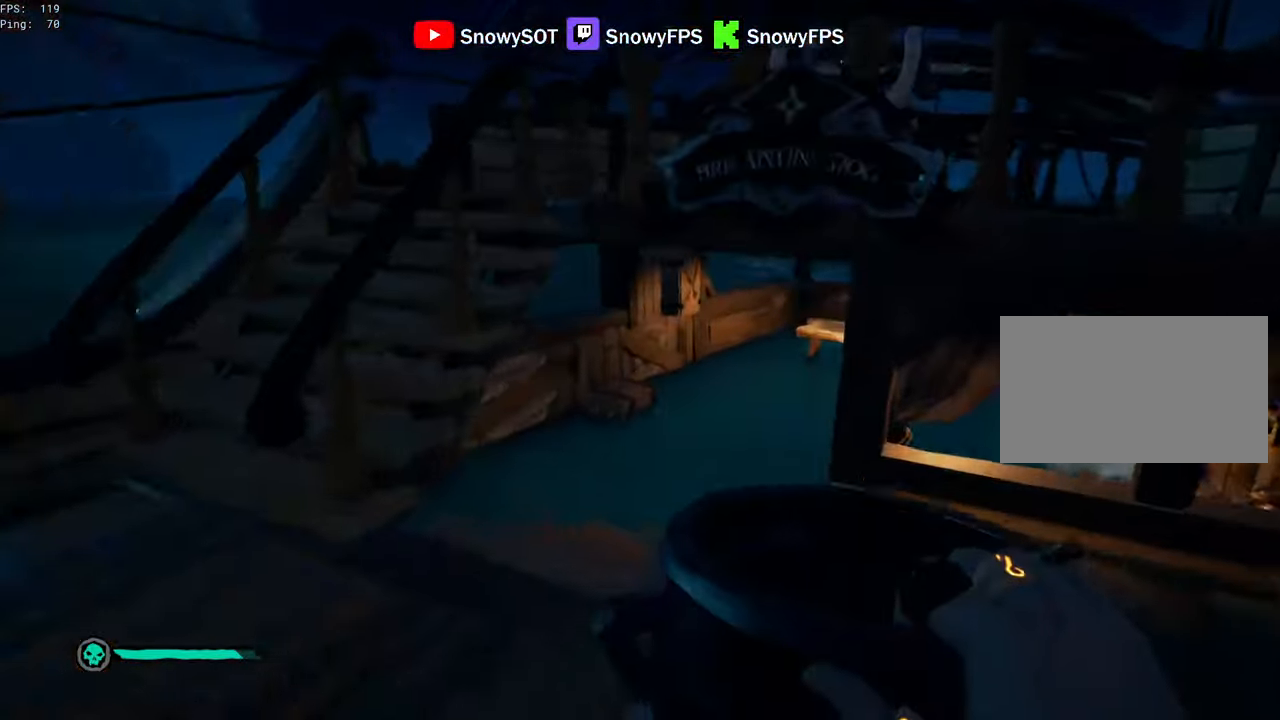
{"keys": ["a"], "mouse": ["left"], "mouse_move": "right", "events": [[83, "mouse_left", "down"], [233, "a", "down"], [233, "mouse_left", "up"], [266, "mouse_left", "down"], [466, "w", "up"]]}
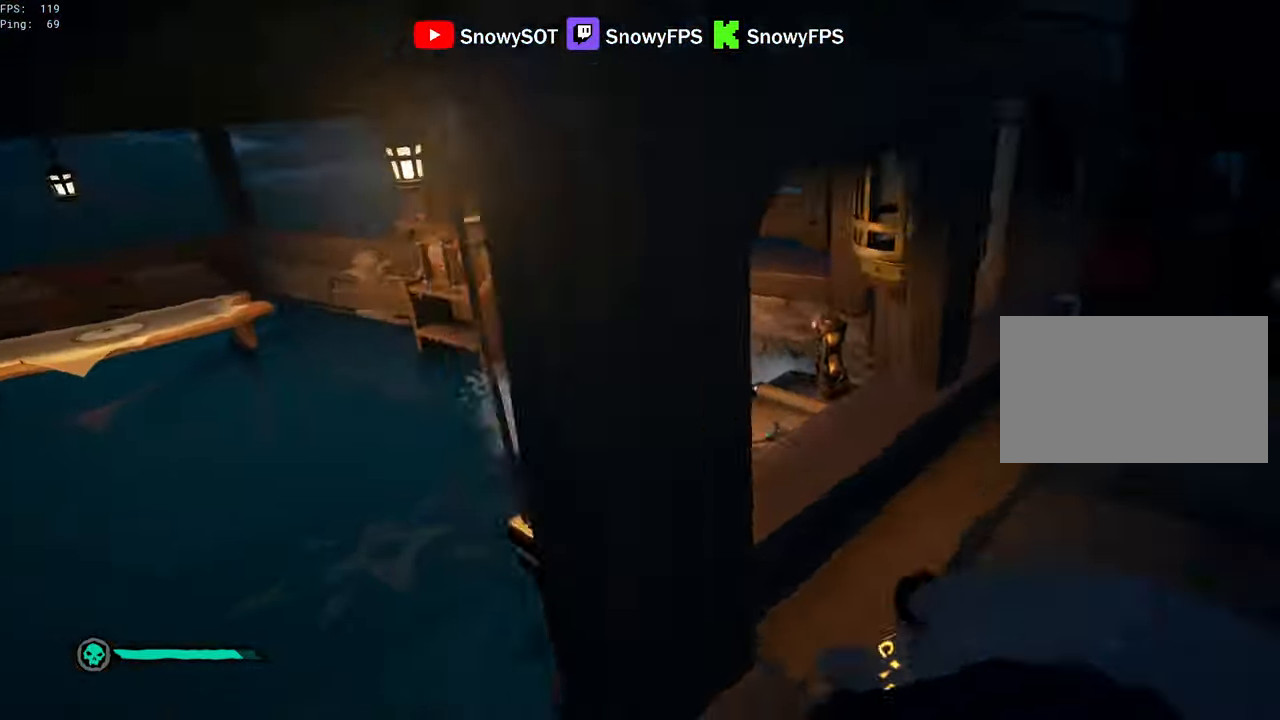
{"keys": ["d"], "mouse": ["left"], "mouse_move": "right", "events": [[183, "a", "up"], [183, "d", "down"], [183, "mouse_left", "up"], [233, "mouse_left", "down"]]}
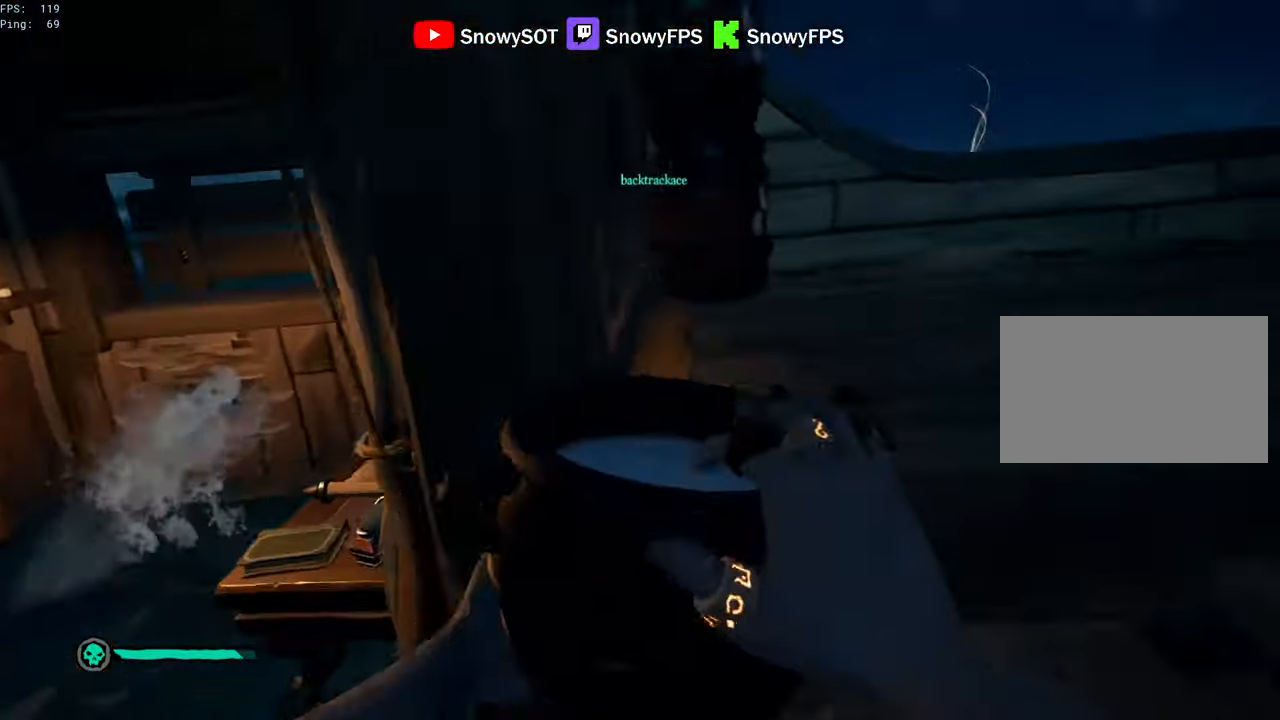
{"keys": [], "mouse": ["left"], "mouse_move": "still", "events": [[16, "mouse_left", "up"], [66, "mouse_left", "down"], [116, "w", "down"], [166, "mouse_left", "up"], [250, "mouse_left", "down"], [350, "mouse_left", "up"], [400, "d", "up"], [400, "mouse_left", "down"], [483, "w", "up"]]}
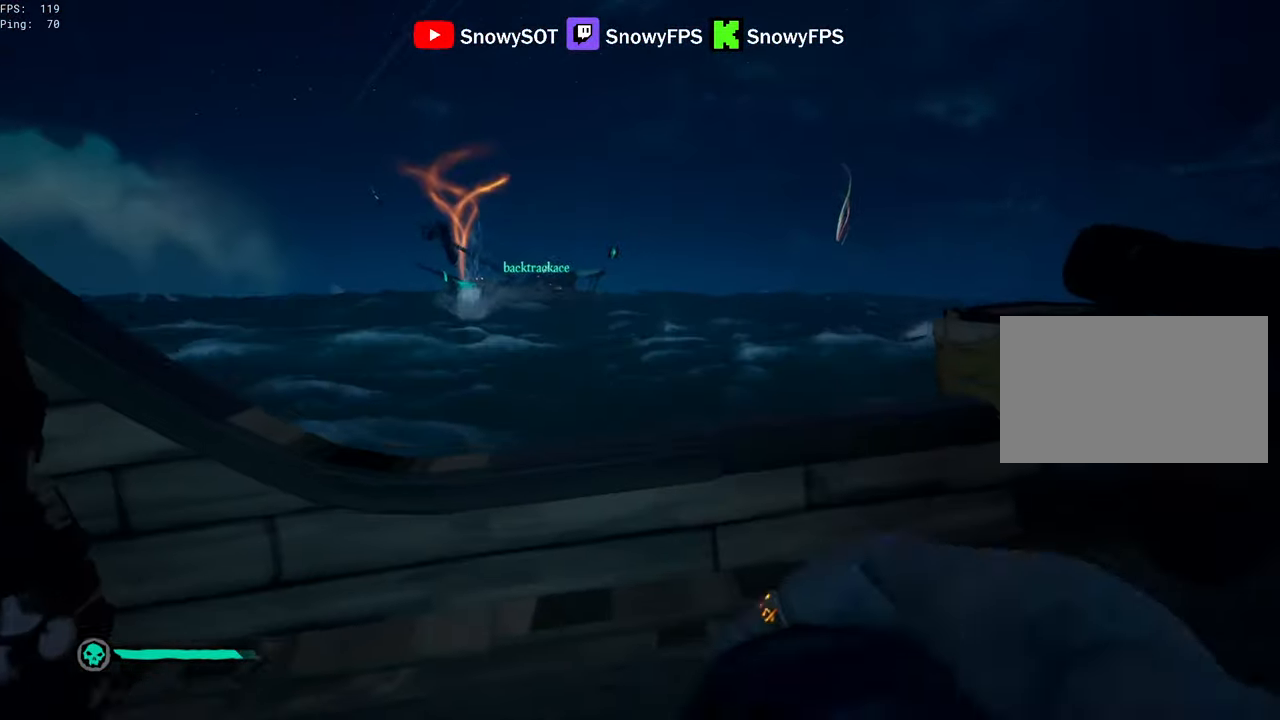
{"keys": ["a", "s"], "mouse": [], "mouse_move": "still", "events": [[33, "mouse_left", "up"], [83, "mouse_left", "down"], [133, "a", "down"], [133, "s", "down"], [183, "mouse_left", "up"], [216, "mouse_left", "down"], [500, "mouse_left", "up"]]}
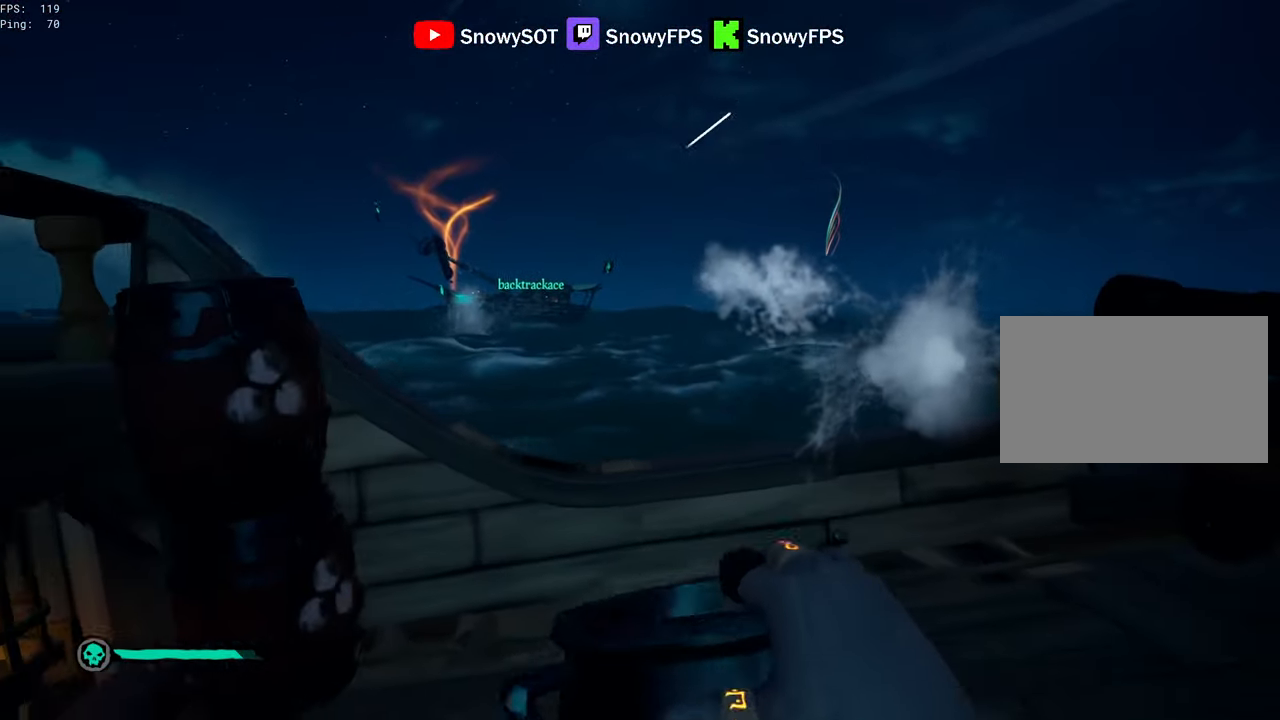
{"keys": ["a", "s"], "mouse": ["left"], "mouse_move": "still", "events": [[50, "mouse_left", "down"], [200, "mouse_left", "up"], [250, "mouse_left", "down"], [333, "mouse_left", "up"], [383, "mouse_left", "down"]]}
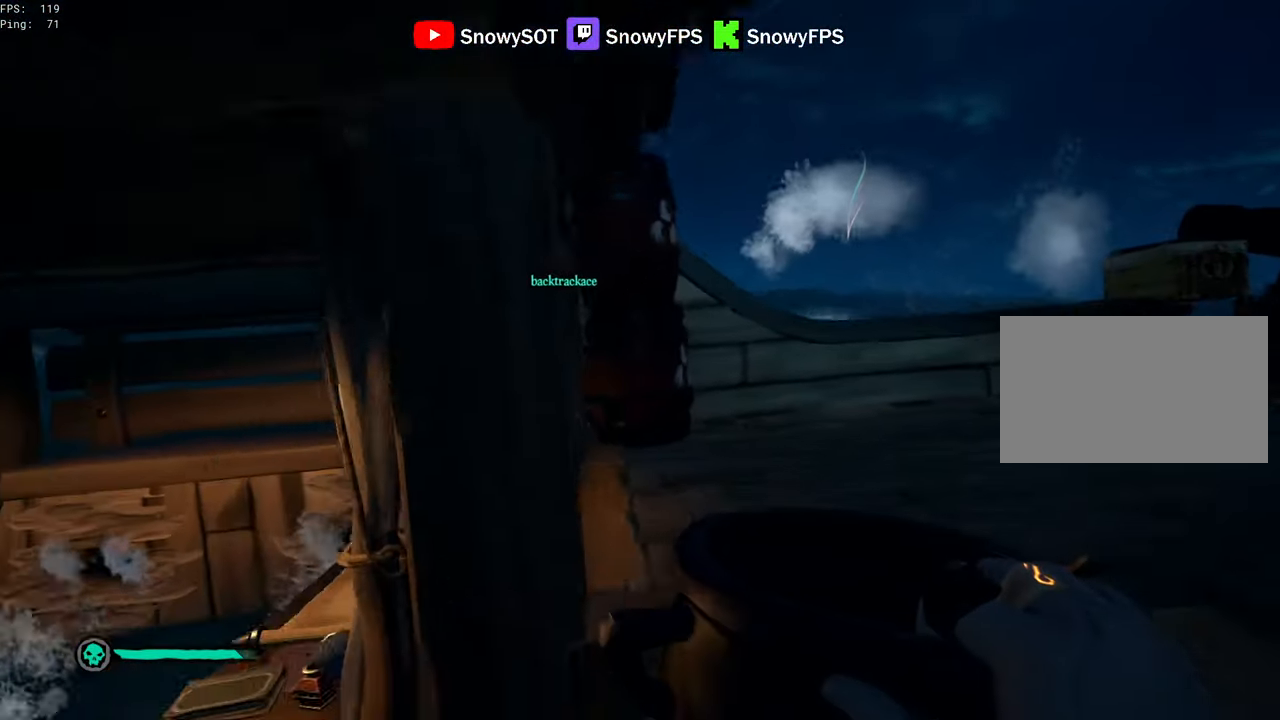
{"keys": ["d", "w"], "mouse": [], "mouse_move": "still", "events": [[16, "mouse_left", "up"], [66, "mouse_left", "down"], [116, "s", "up"], [166, "mouse_left", "up"], [216, "a", "up"], [216, "mouse_left", "down"], [250, "d", "down"], [250, "w", "down"], [300, "mouse_left", "up"], [350, "mouse_left", "down"], [483, "mouse_left", "up"]]}
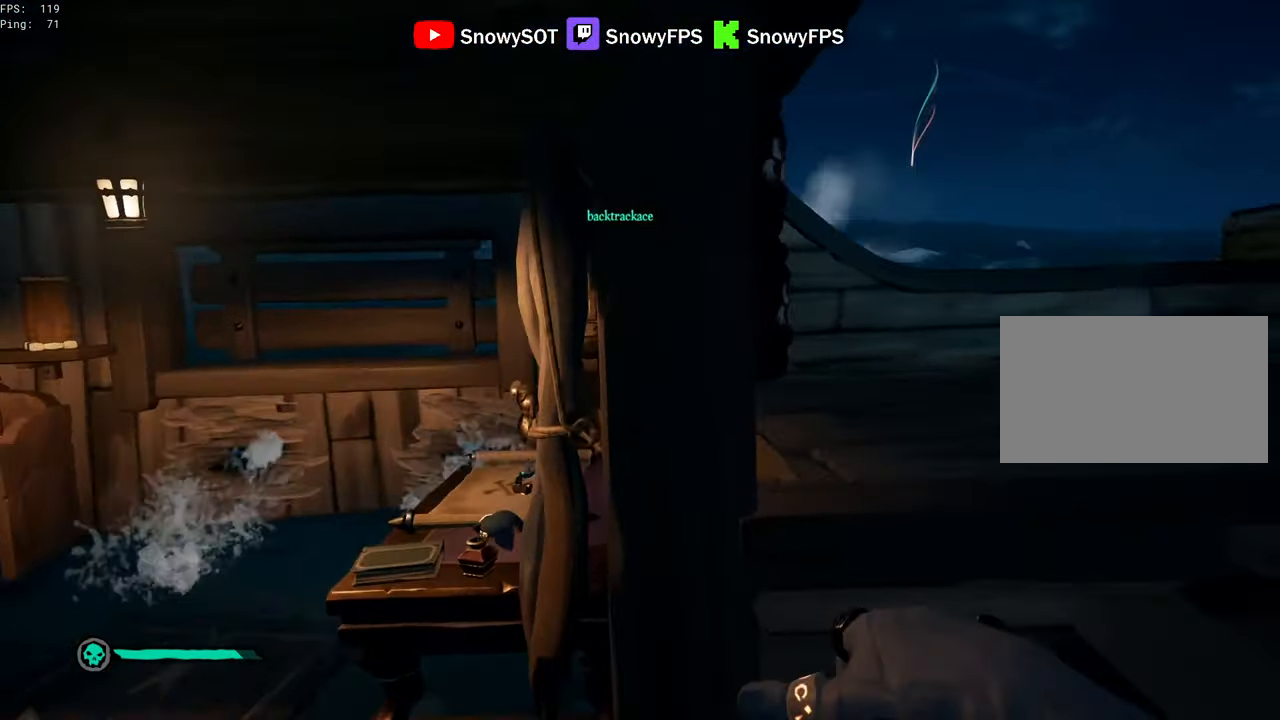
{"keys": ["d"], "mouse": [], "mouse_move": "right", "events": [[33, "mouse_left", "down"], [83, "w", "up"], [183, "d", "up"], [183, "mouse_left", "up"], [216, "a", "down"], [216, "mouse_left", "down"], [316, "mouse_left", "up"], [366, "mouse_left", "down"], [466, "a", "up"], [466, "d", "down"], [500, "mouse_left", "up"]]}